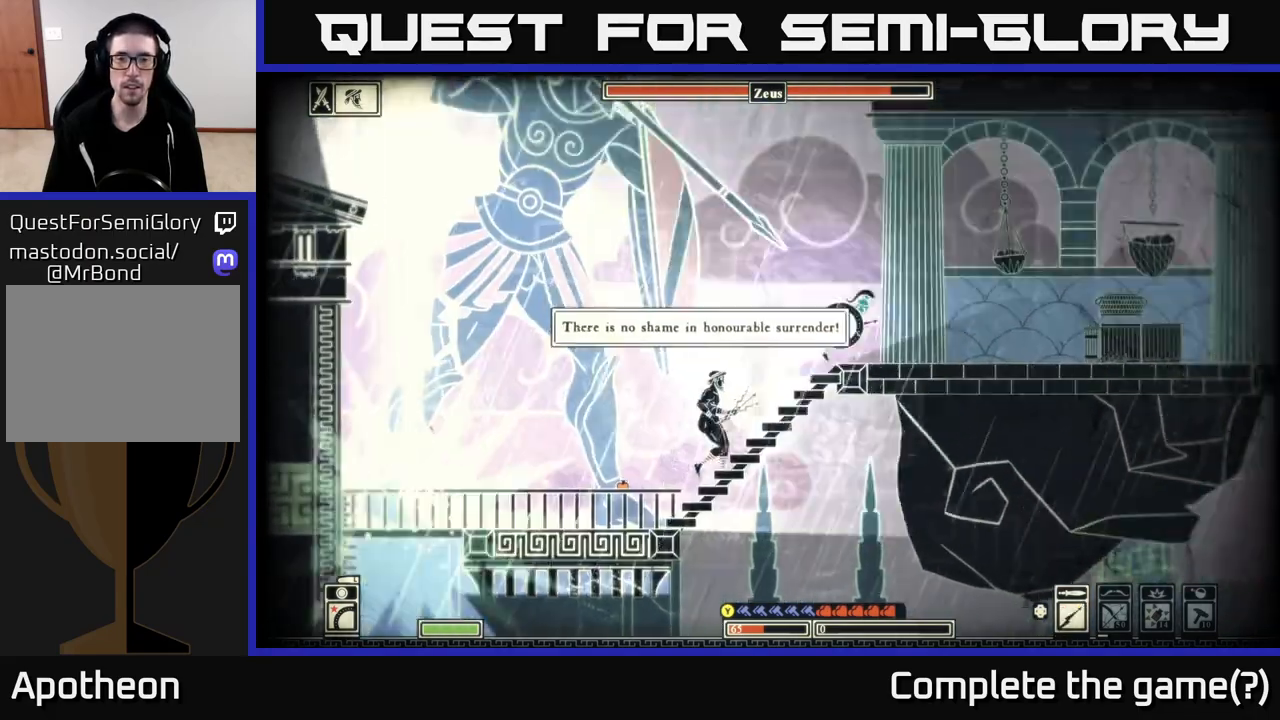
Gameplay with a controller (Xbox layout); each line is a JSON object with the inputs held at the frame after it. "events" lists button and stick changes between this image and that frame as [ms after this image, input, new state], when the widget could be followed in between.
{"buttons": [], "left_stick": "right", "right_stick": "left", "events": [[33, "B", "up"], [500, "right_stick", "left"]]}
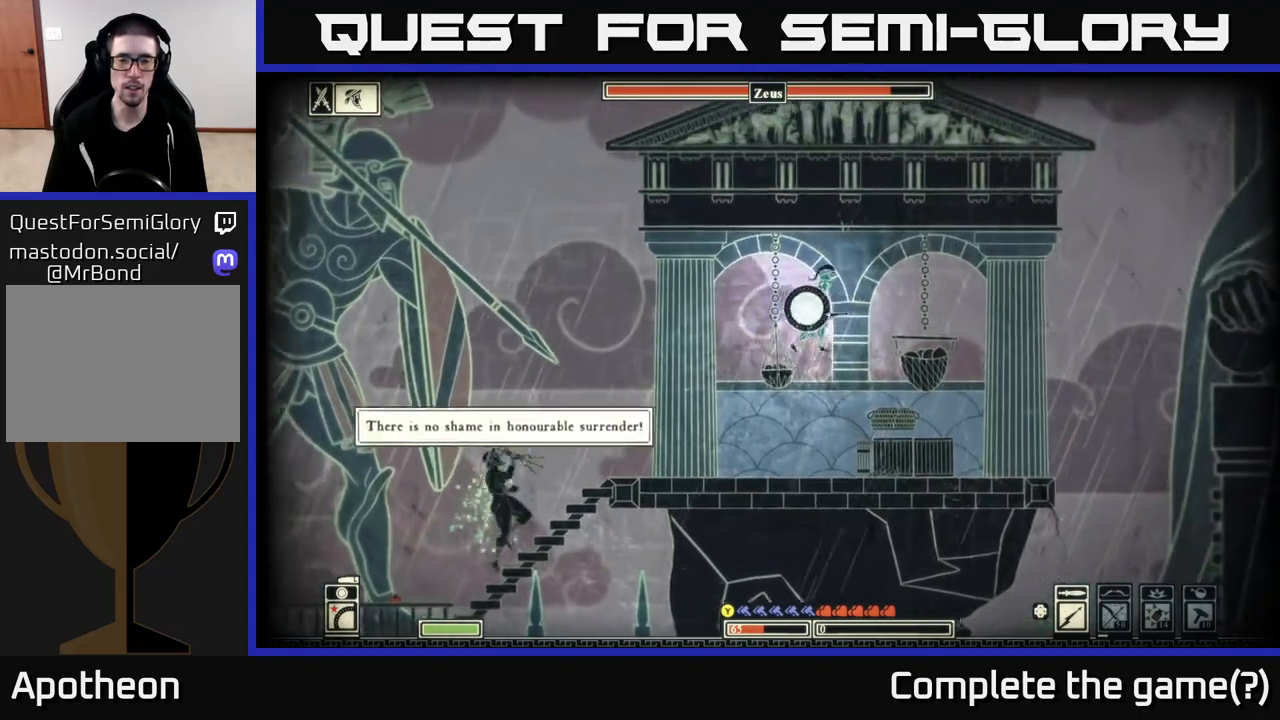
{"buttons": [], "left_stick": "right", "right_stick": "left", "events": [[283, "left_stick", "center"], [483, "left_stick", "right"]]}
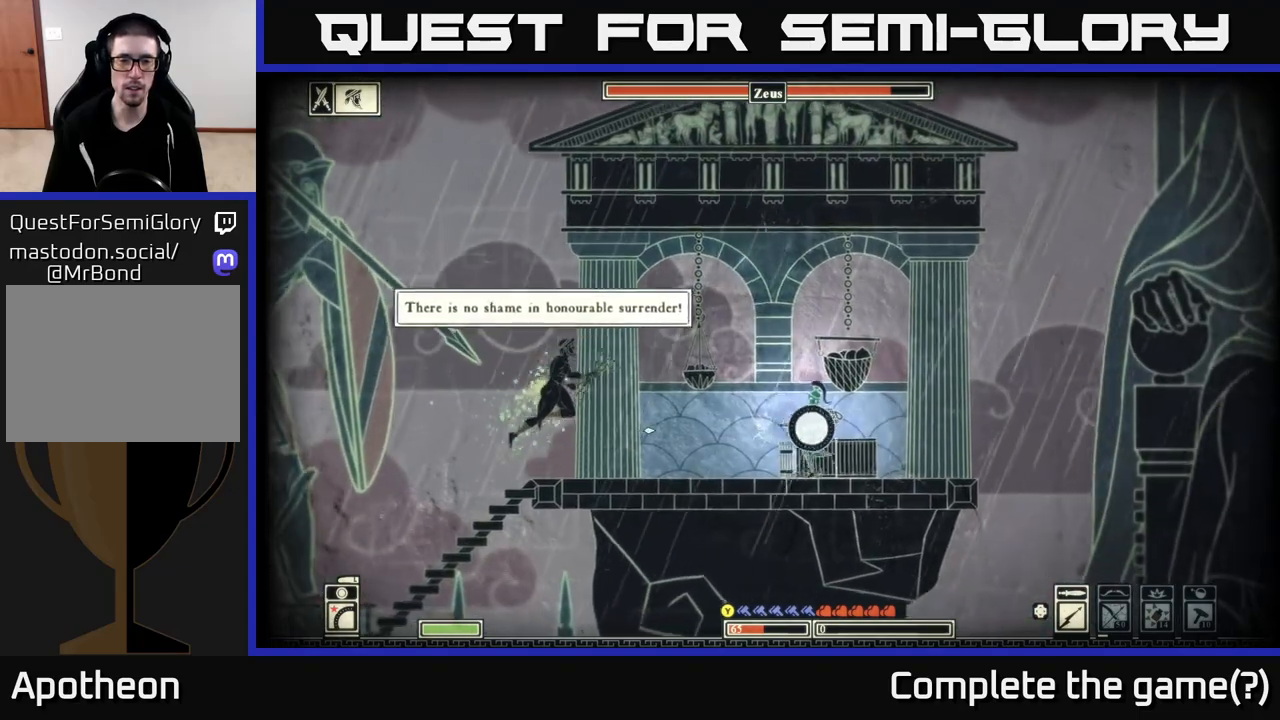
{"buttons": ["R2"], "left_stick": "center", "right_stick": "left", "events": [[117, "R2", "down"], [383, "left_stick", "center"]]}
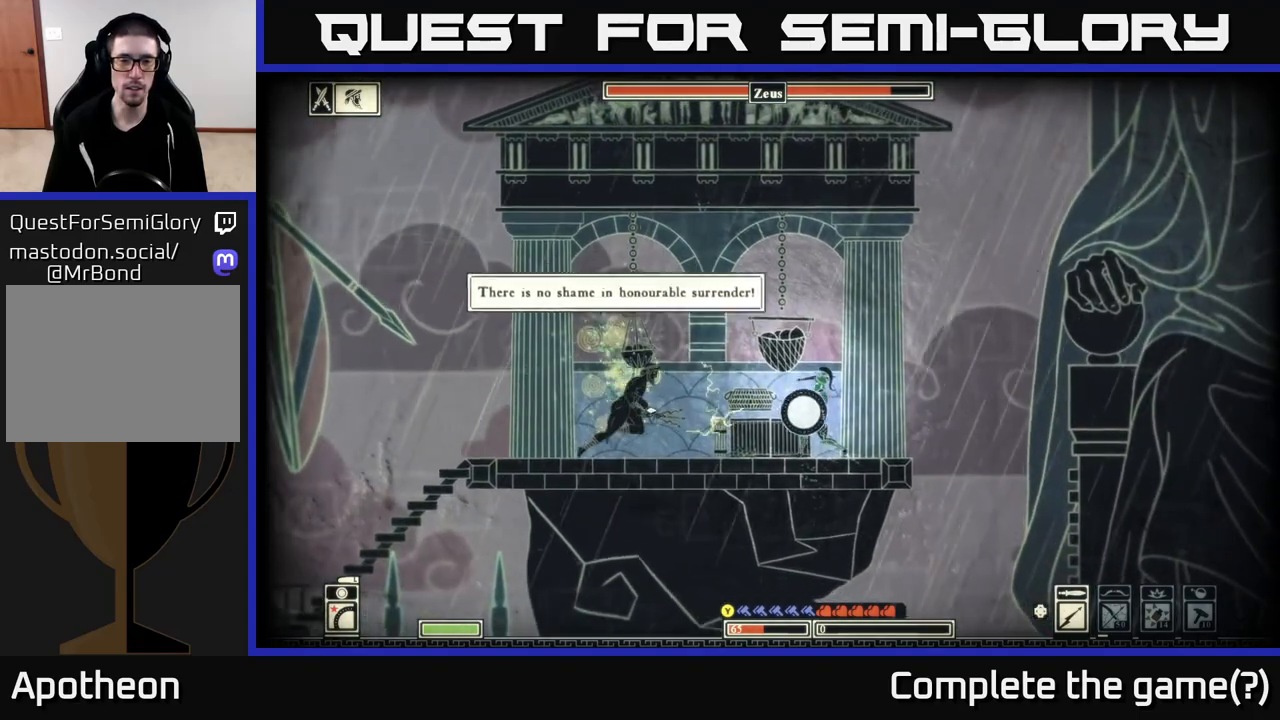
{"buttons": [], "left_stick": "right", "right_stick": "left", "events": [[133, "left_stick", "right"], [267, "left_stick", "left"], [300, "R2", "up"], [467, "left_stick", "right"]]}
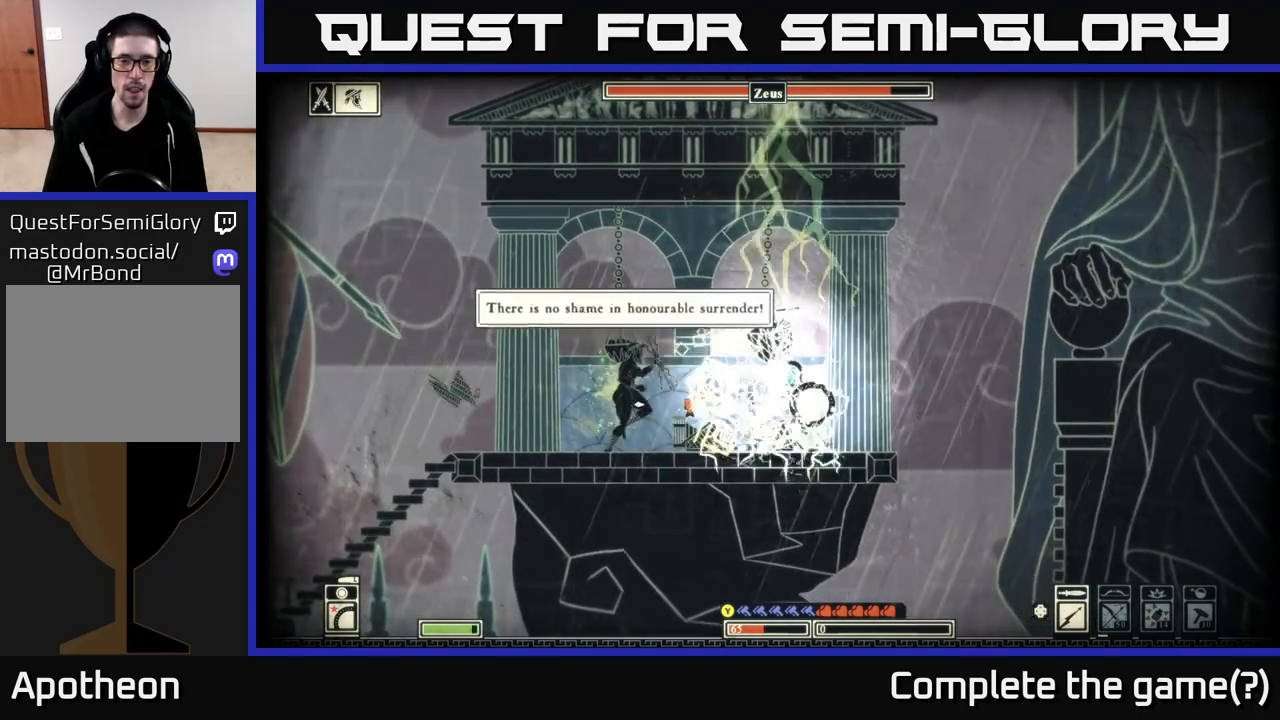
{"buttons": [], "left_stick": "left", "right_stick": "center", "events": [[217, "left_stick", "left"], [217, "right_stick", "center"], [333, "B", "down"], [467, "B", "up"]]}
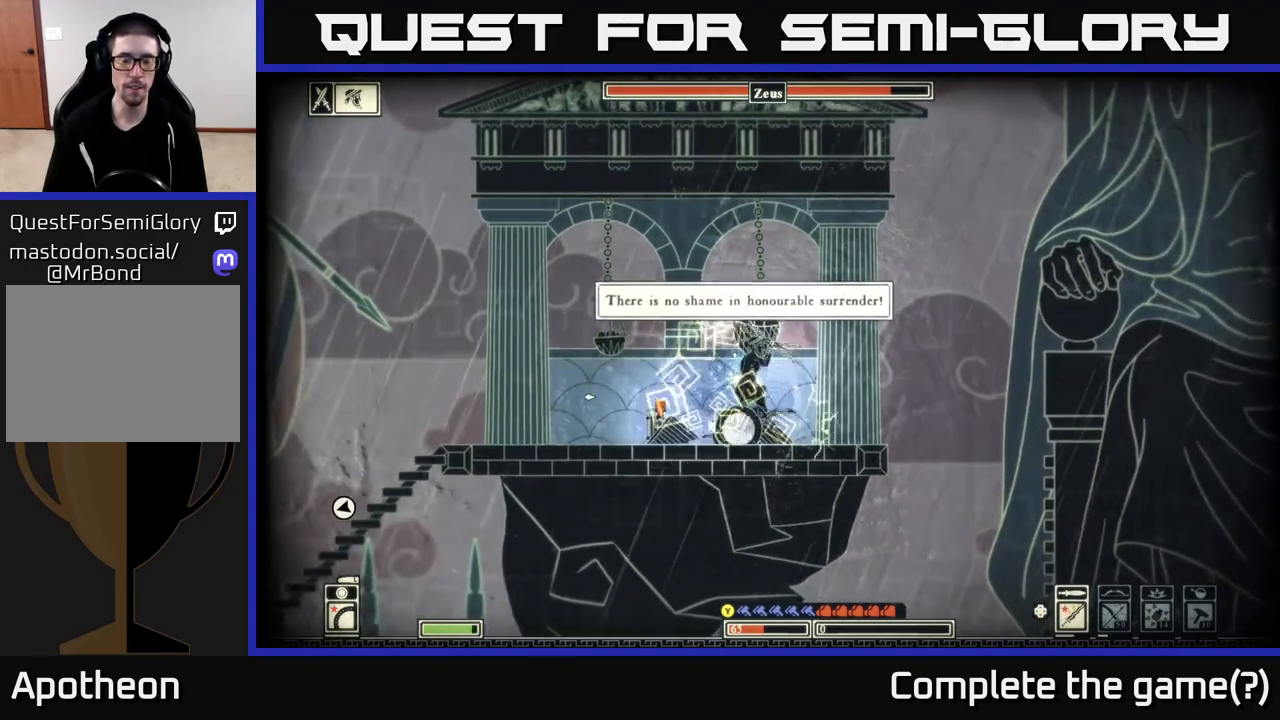
{"buttons": [], "left_stick": "left", "right_stick": "center", "events": [[33, "B", "down"], [133, "B", "up"]]}
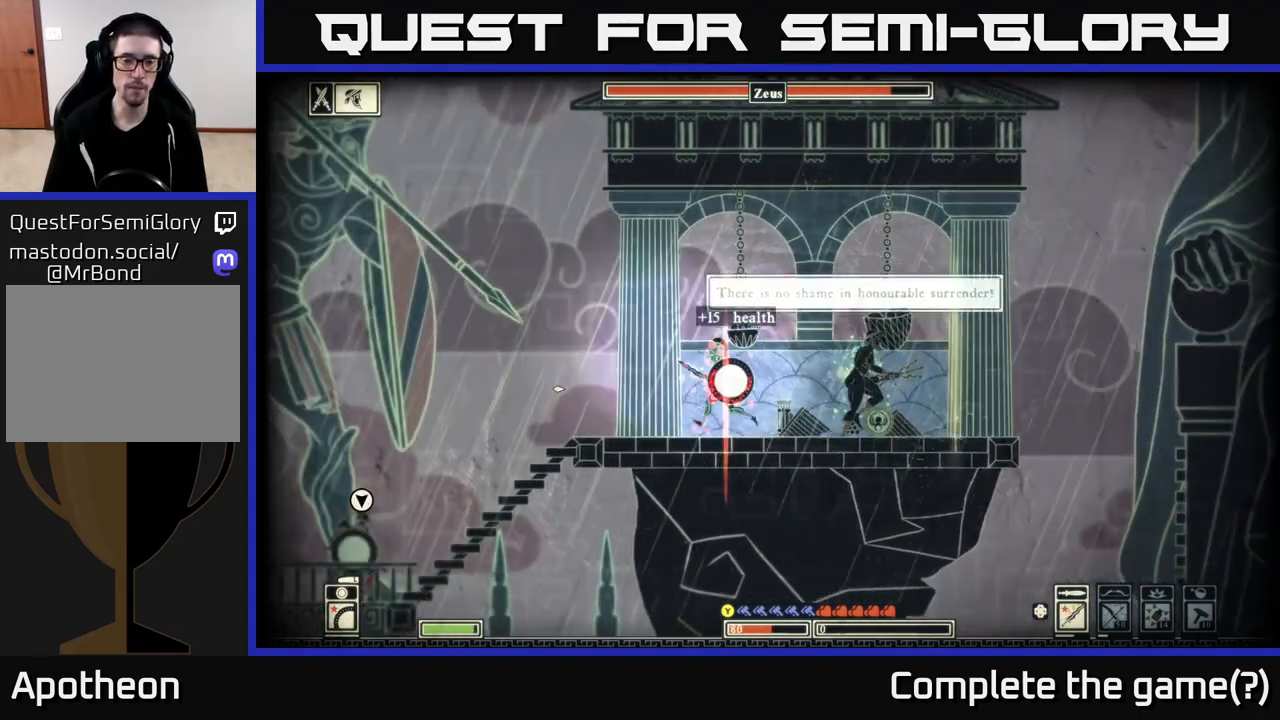
{"buttons": [], "left_stick": "left", "right_stick": "center", "events": []}
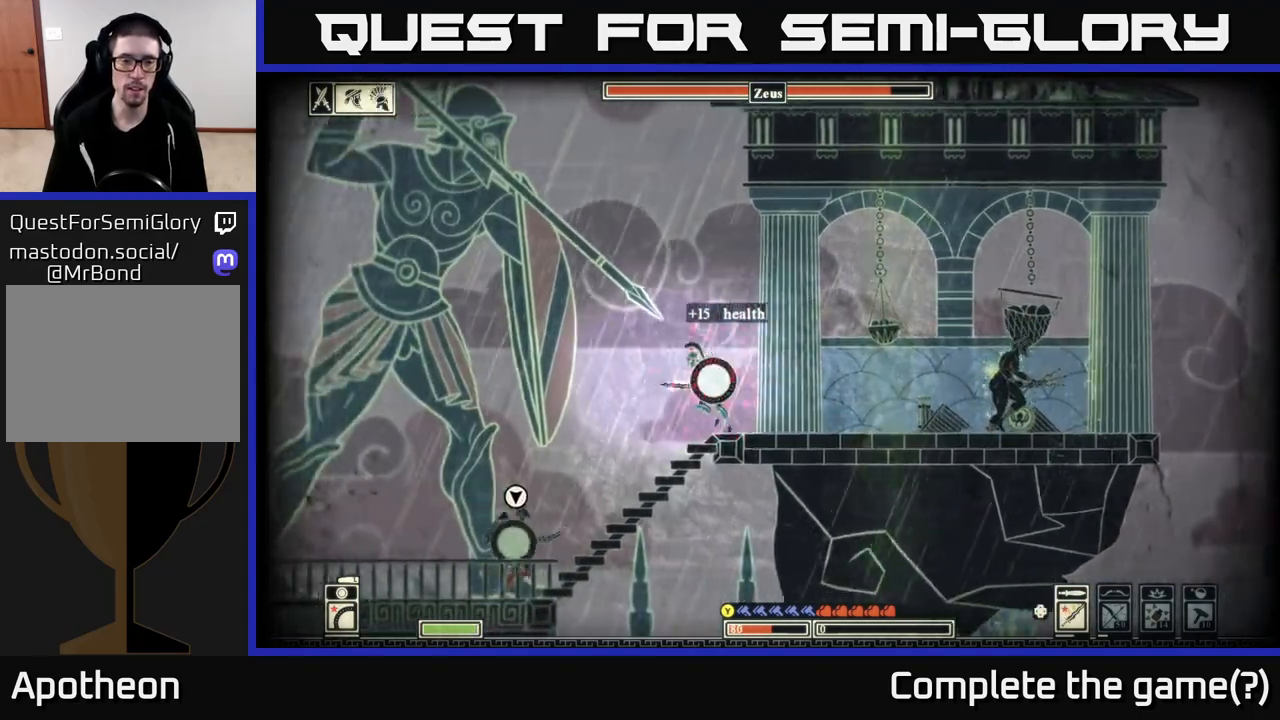
{"buttons": [], "left_stick": "left", "right_stick": "right", "events": [[267, "right_stick", "right"], [317, "R2", "down"], [433, "R2", "up"]]}
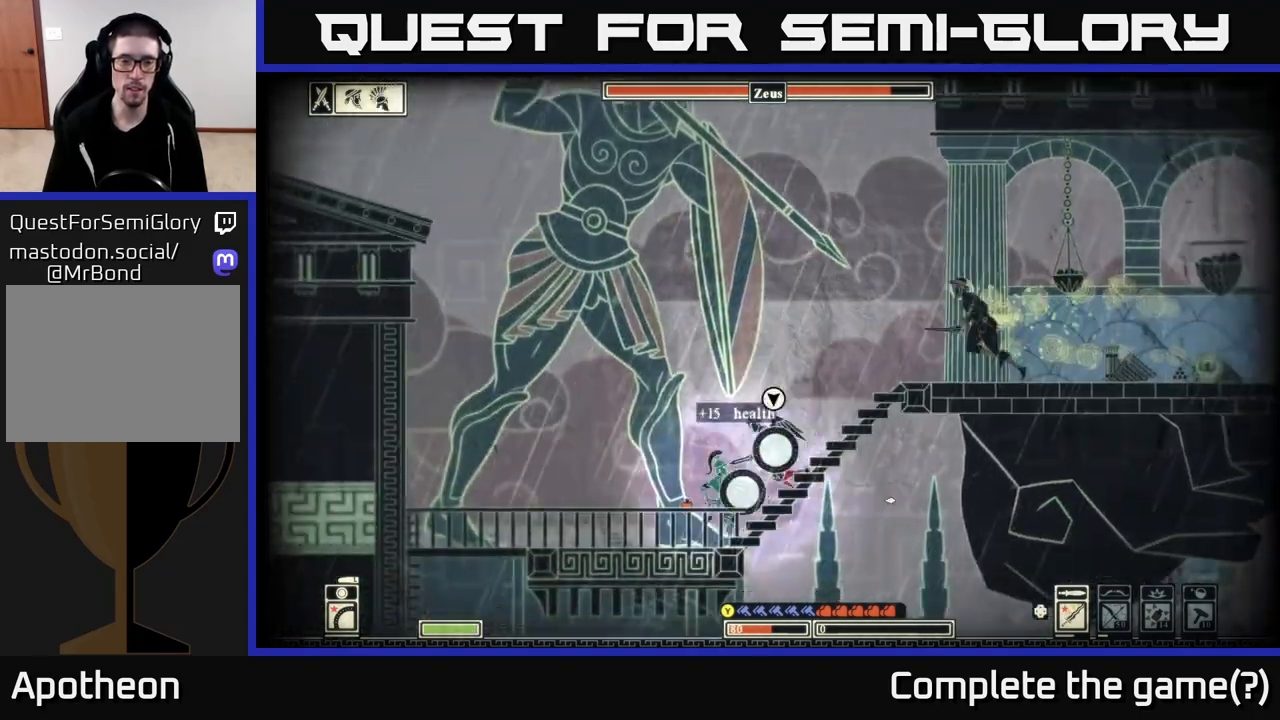
{"buttons": [], "left_stick": "left", "right_stick": "center", "events": [[133, "left_stick", "right"], [200, "right_stick", "up-right"], [283, "left_stick", "left"], [467, "right_stick", "center"]]}
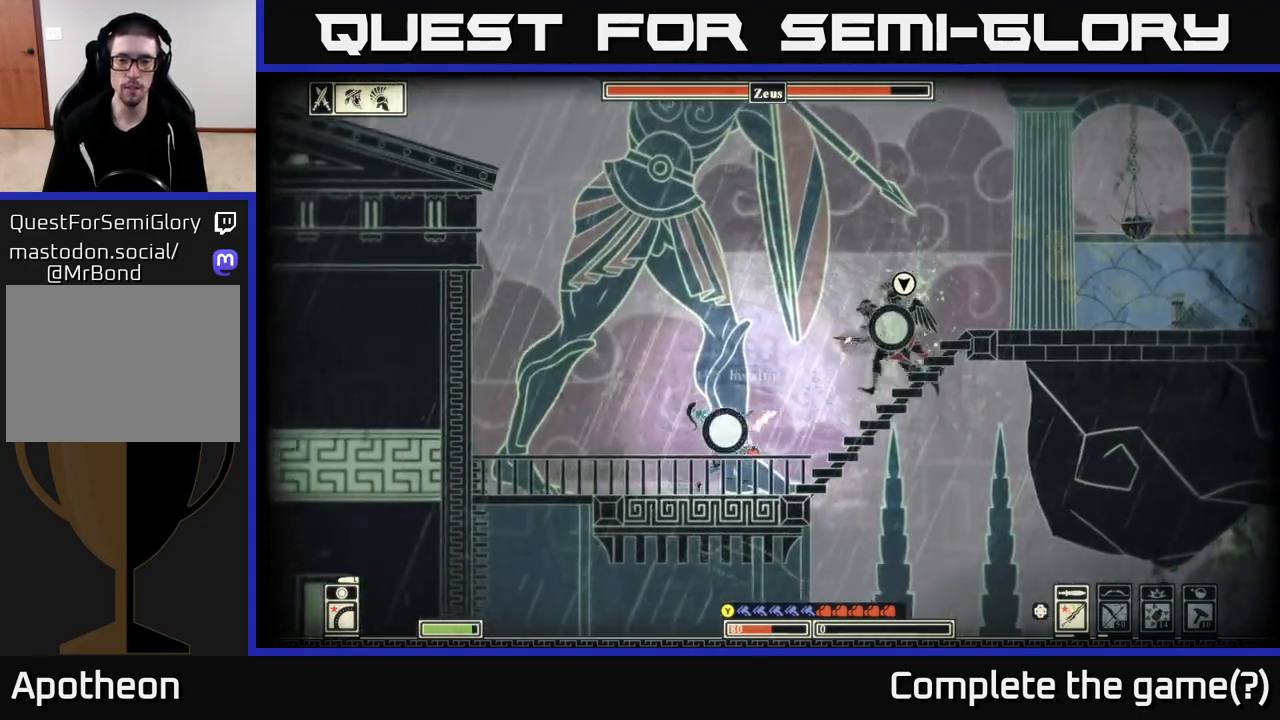
{"buttons": ["A"], "left_stick": "center", "right_stick": "center", "events": [[17, "B", "down"], [150, "B", "up"], [400, "left_stick", "center"], [450, "A", "down"]]}
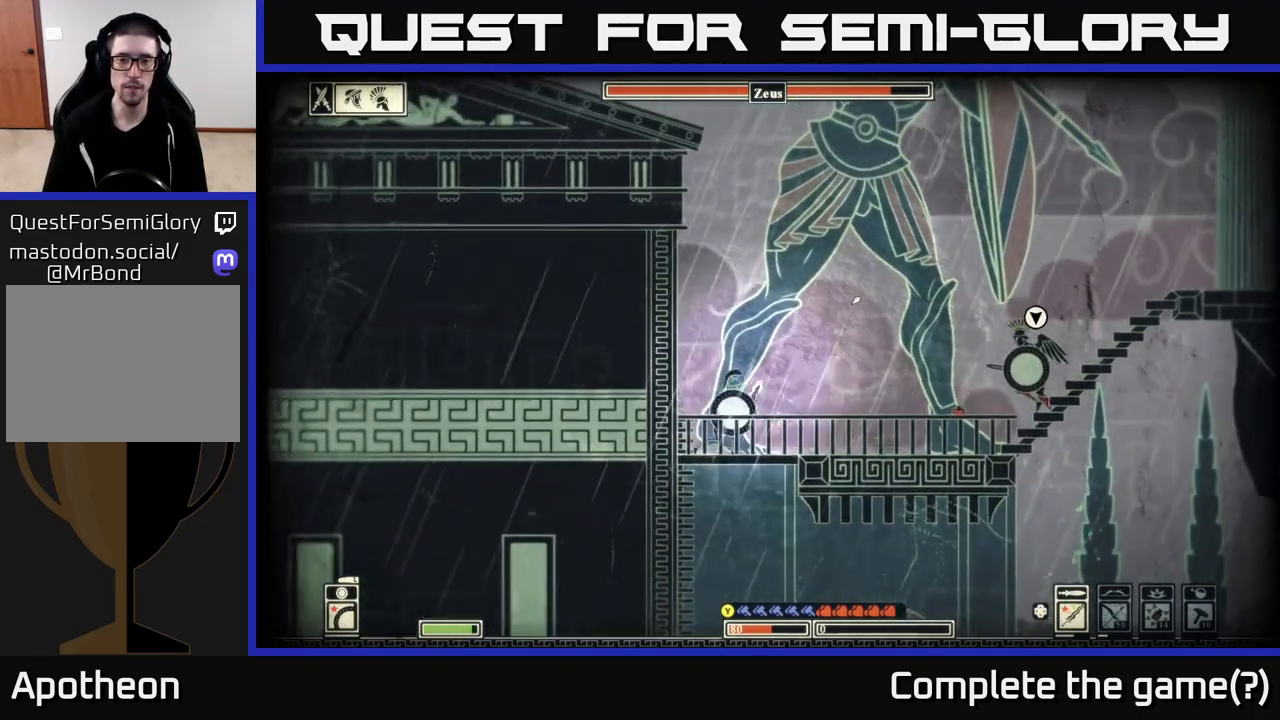
{"buttons": [], "left_stick": "right", "right_stick": "center", "events": [[33, "left_stick", "left"], [133, "A", "up"], [183, "left_stick", "right"]]}
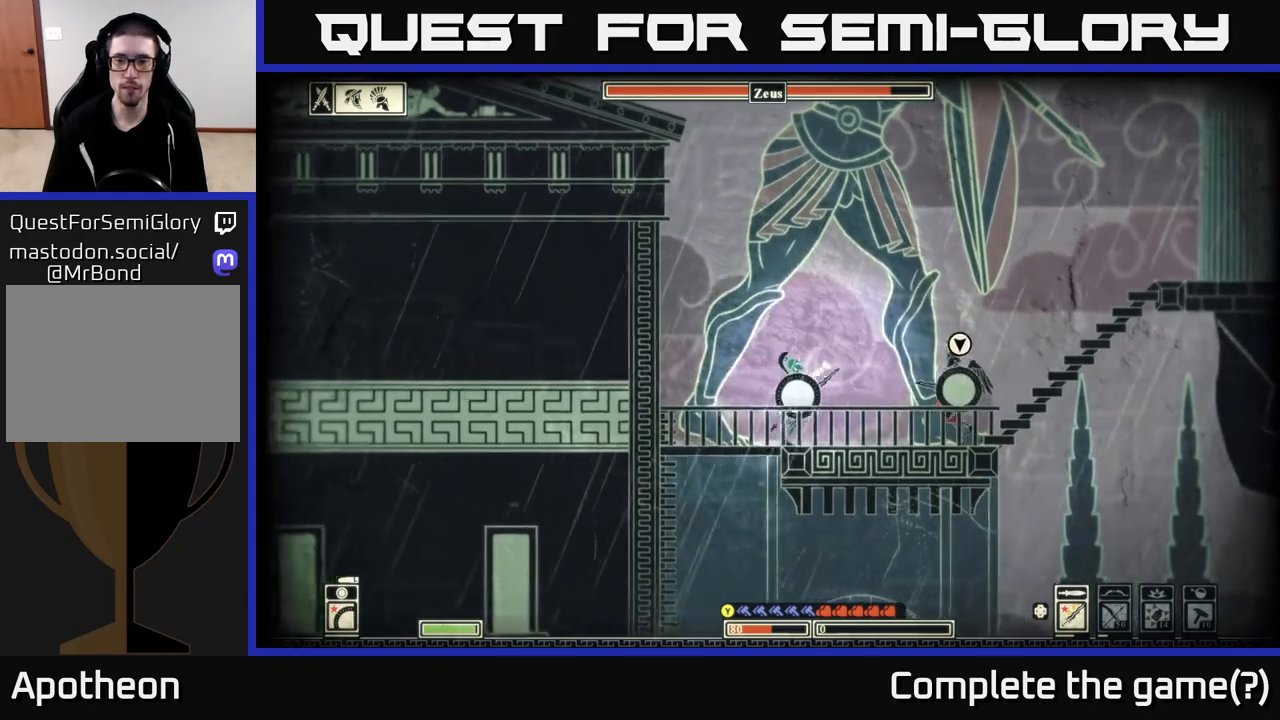
{"buttons": [], "left_stick": "right", "right_stick": "center", "events": [[33, "right_stick", "right"], [50, "R2", "down"], [117, "R2", "up"], [483, "right_stick", "center"]]}
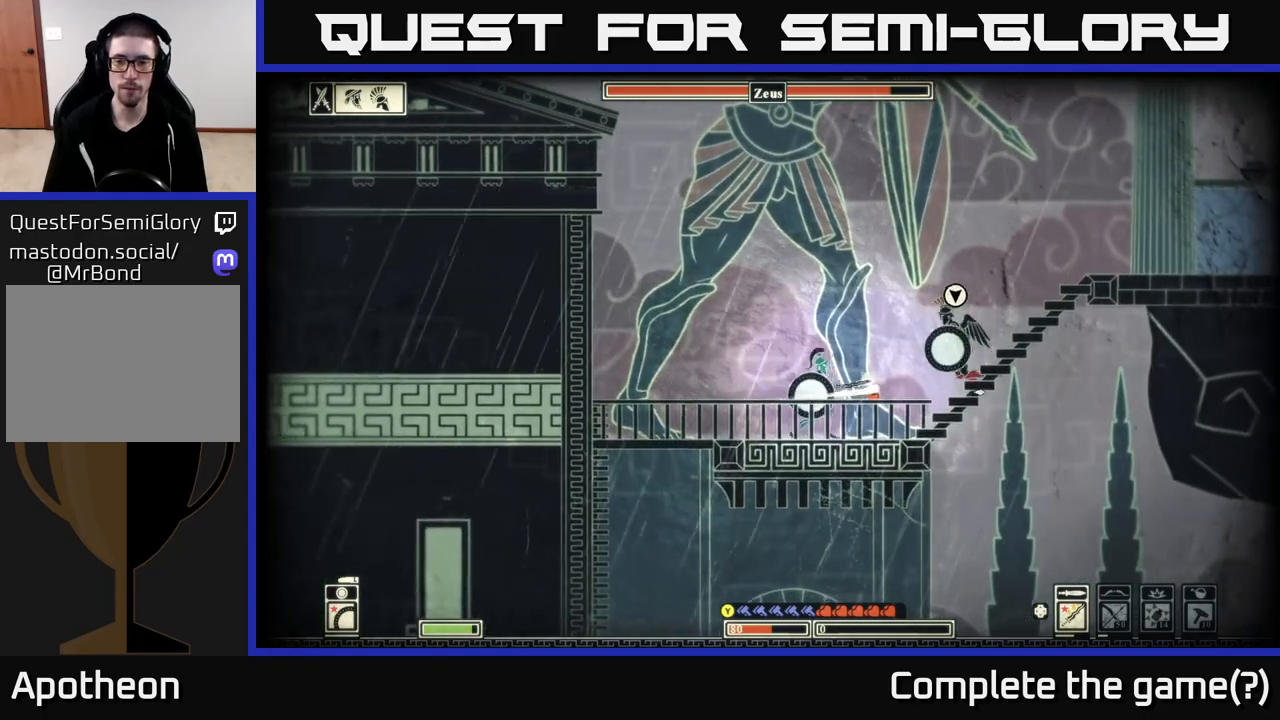
{"buttons": [], "left_stick": "left", "right_stick": "center", "events": [[167, "left_stick", "left"]]}
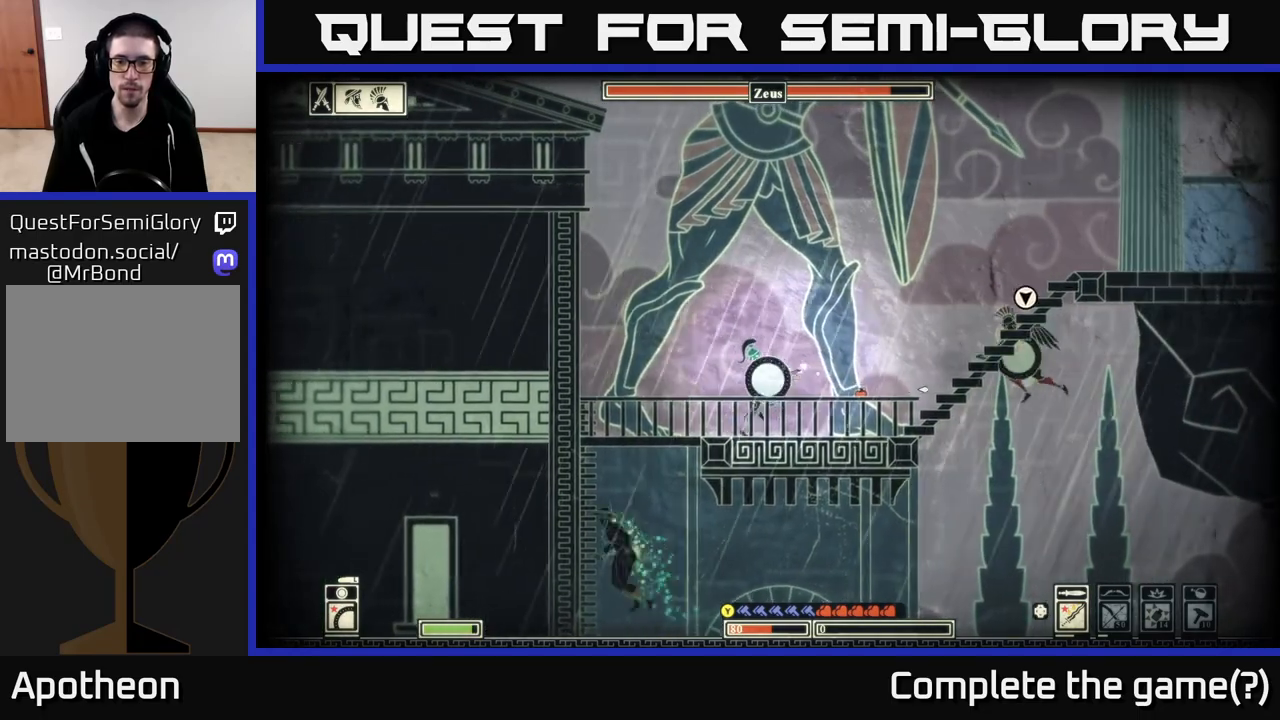
{"buttons": [], "left_stick": "right", "right_stick": "center", "events": [[100, "left_stick", "right"]]}
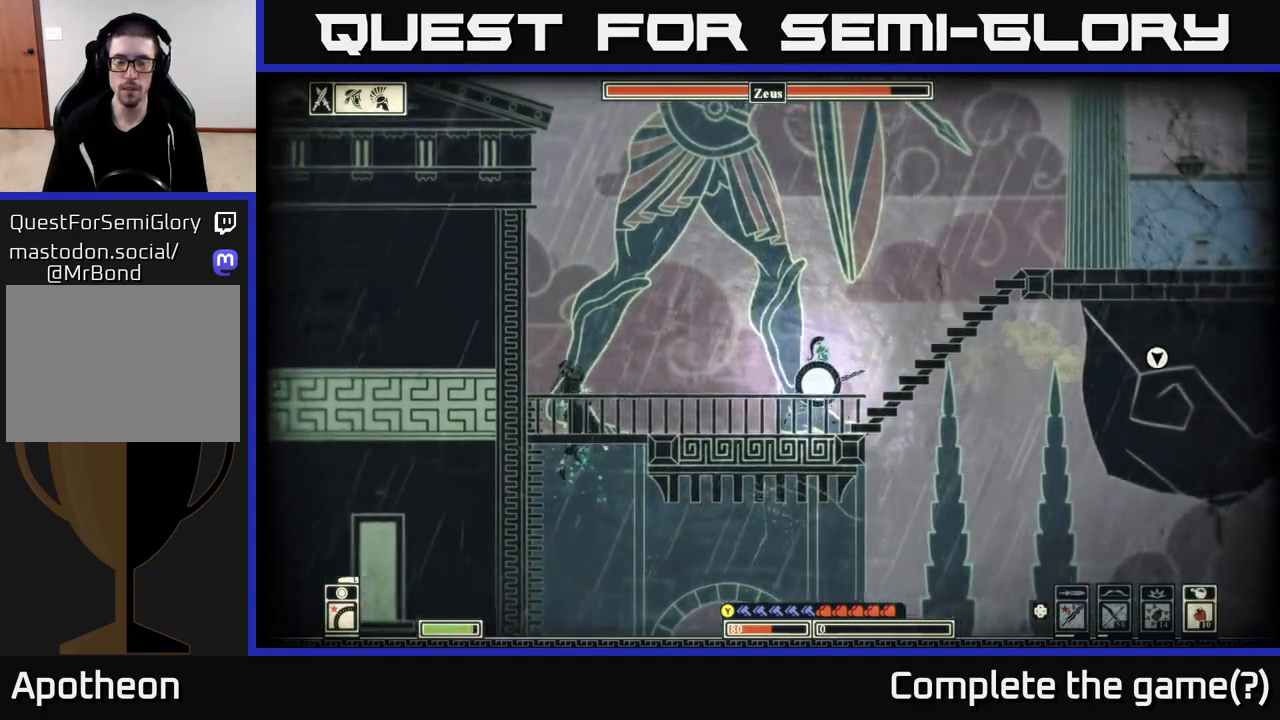
{"buttons": [], "left_stick": "right", "right_stick": "center", "events": [[17, "Y", "down"], [83, "Y", "up"]]}
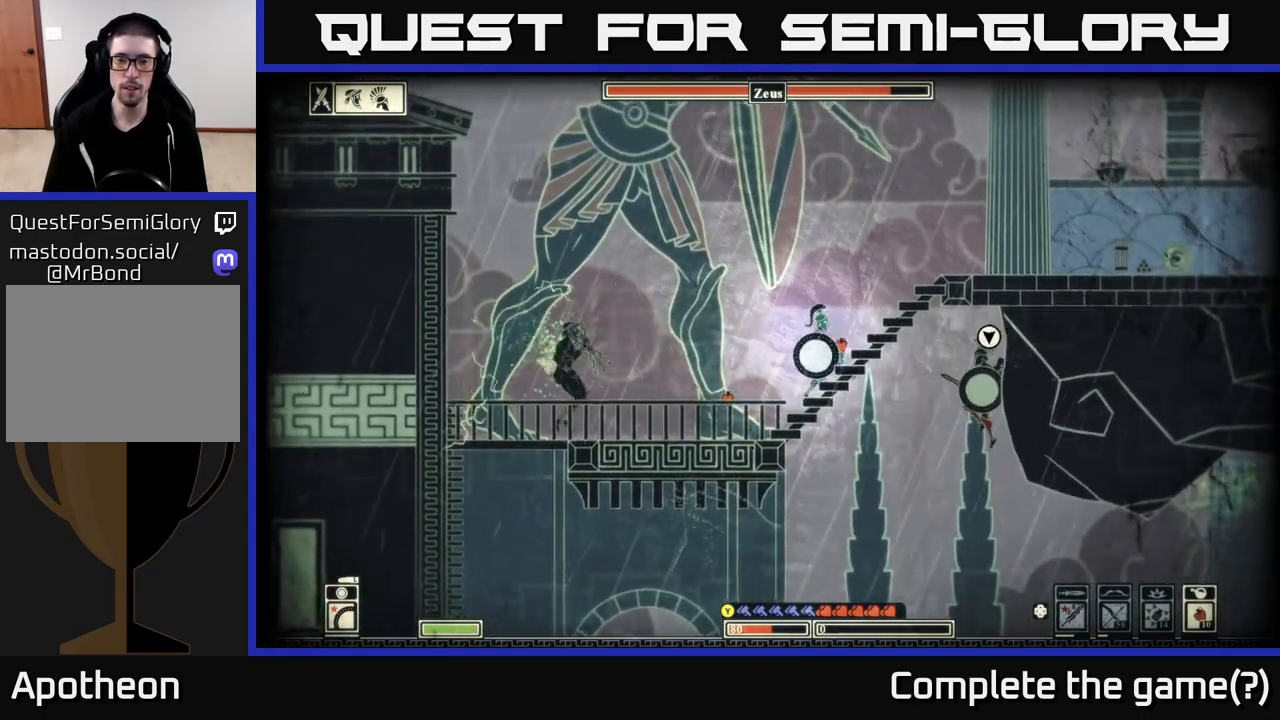
{"buttons": ["A"], "left_stick": "right", "right_stick": "center", "events": [[483, "A", "down"]]}
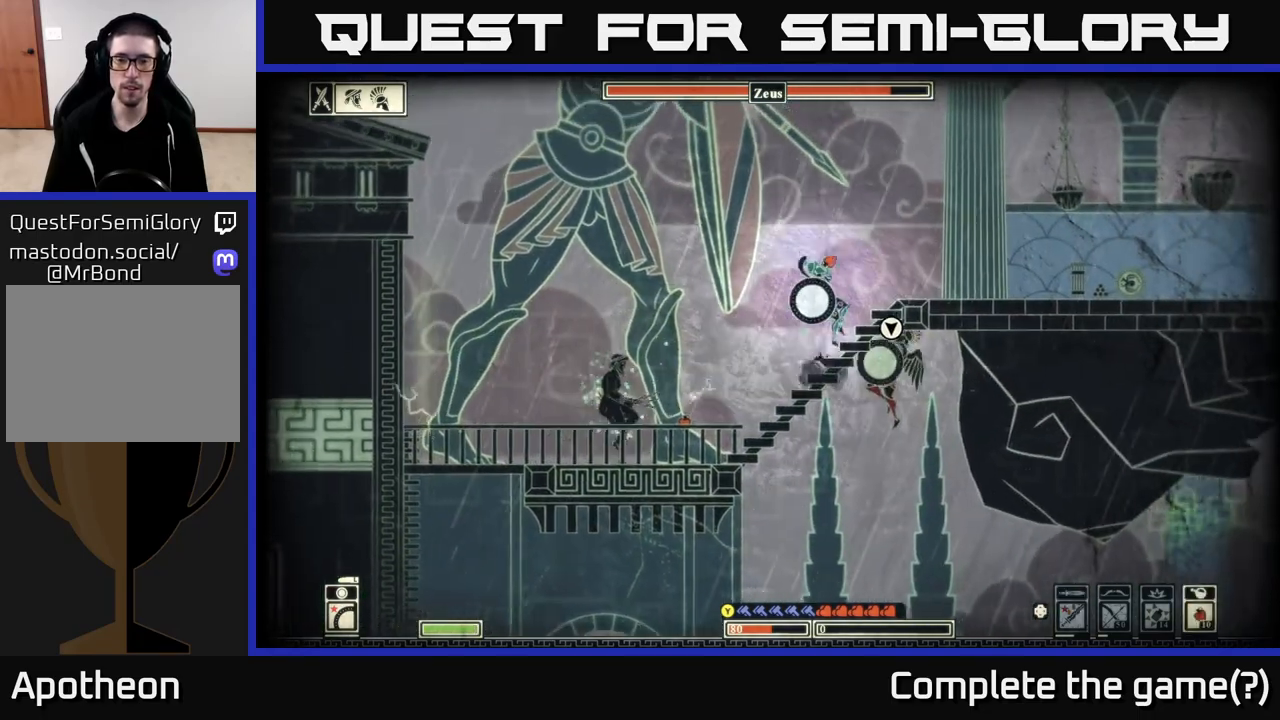
{"buttons": [], "left_stick": "left", "right_stick": "center", "events": [[83, "left_stick", "up-left"], [183, "left_stick", "left"], [450, "A", "up"]]}
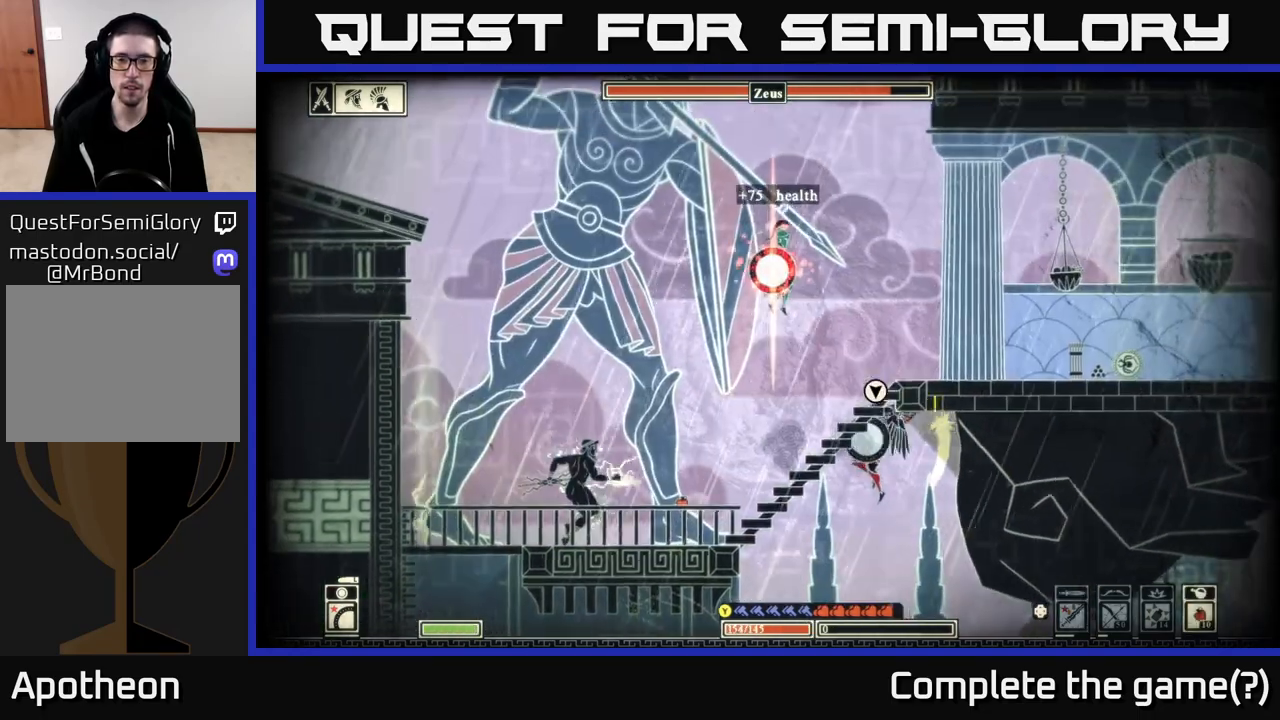
{"buttons": [], "left_stick": "left", "right_stick": "center", "events": [[100, "B", "down"], [283, "B", "up"]]}
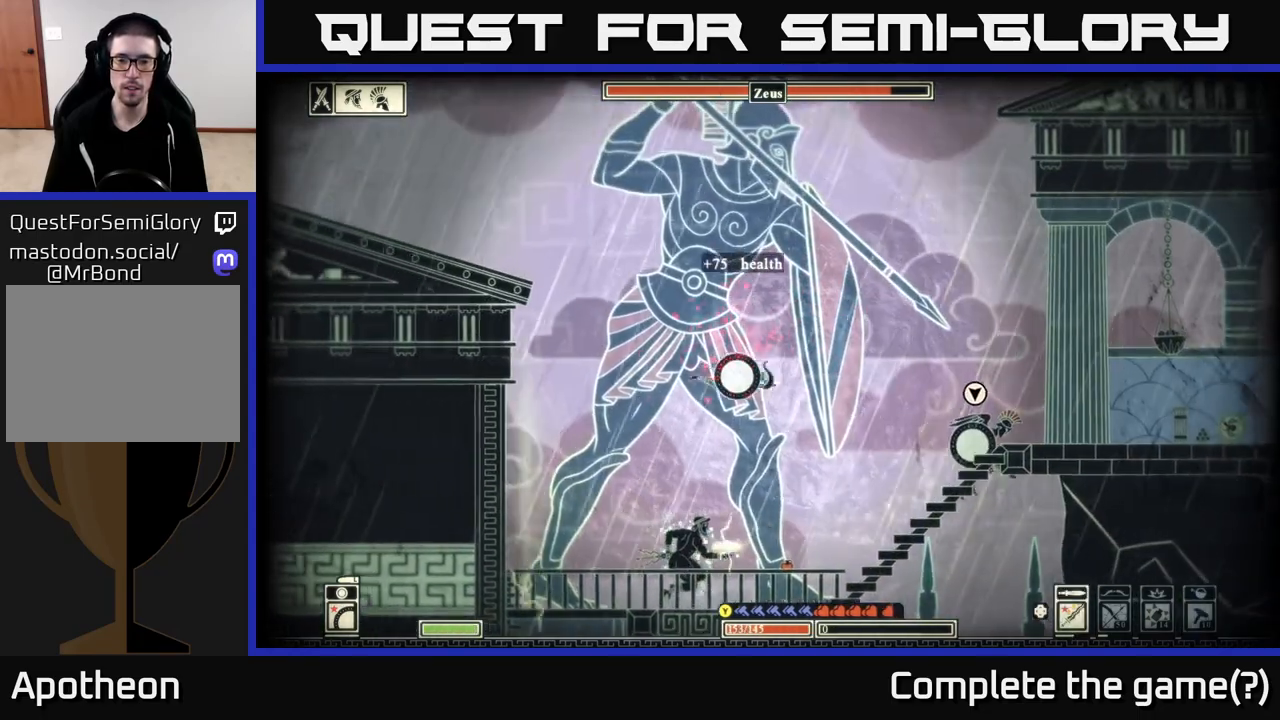
{"buttons": [], "left_stick": "right", "right_stick": "right", "events": [[267, "right_stick", "right"], [333, "left_stick", "right"]]}
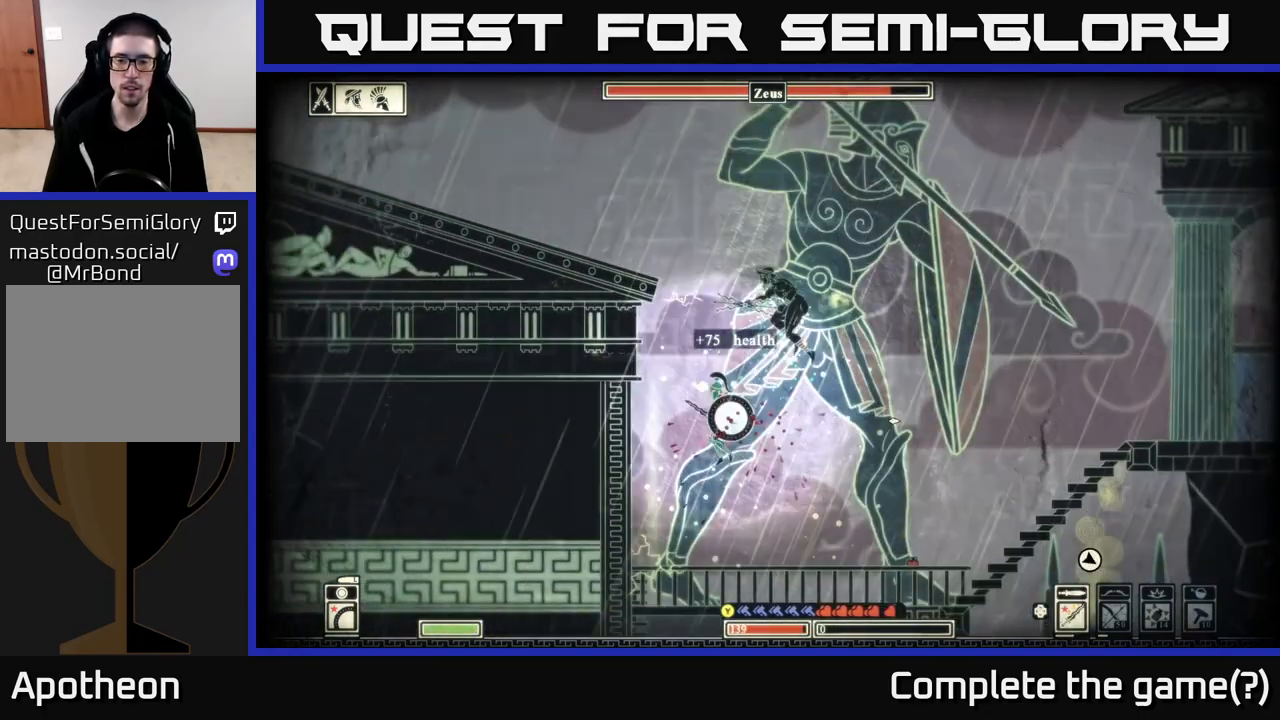
{"buttons": [], "left_stick": "right", "right_stick": "center", "events": [[33, "right_stick", "center"]]}
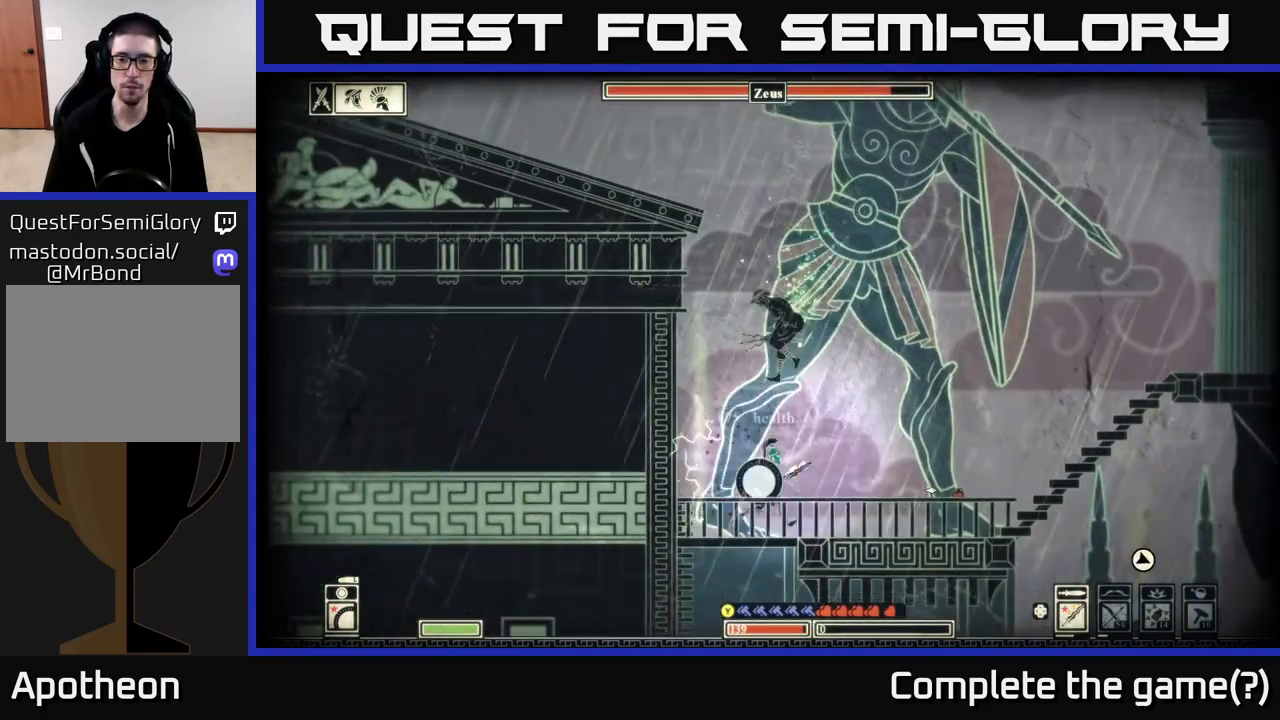
{"buttons": ["X"], "left_stick": "right", "right_stick": "center", "events": [[500, "X", "down"]]}
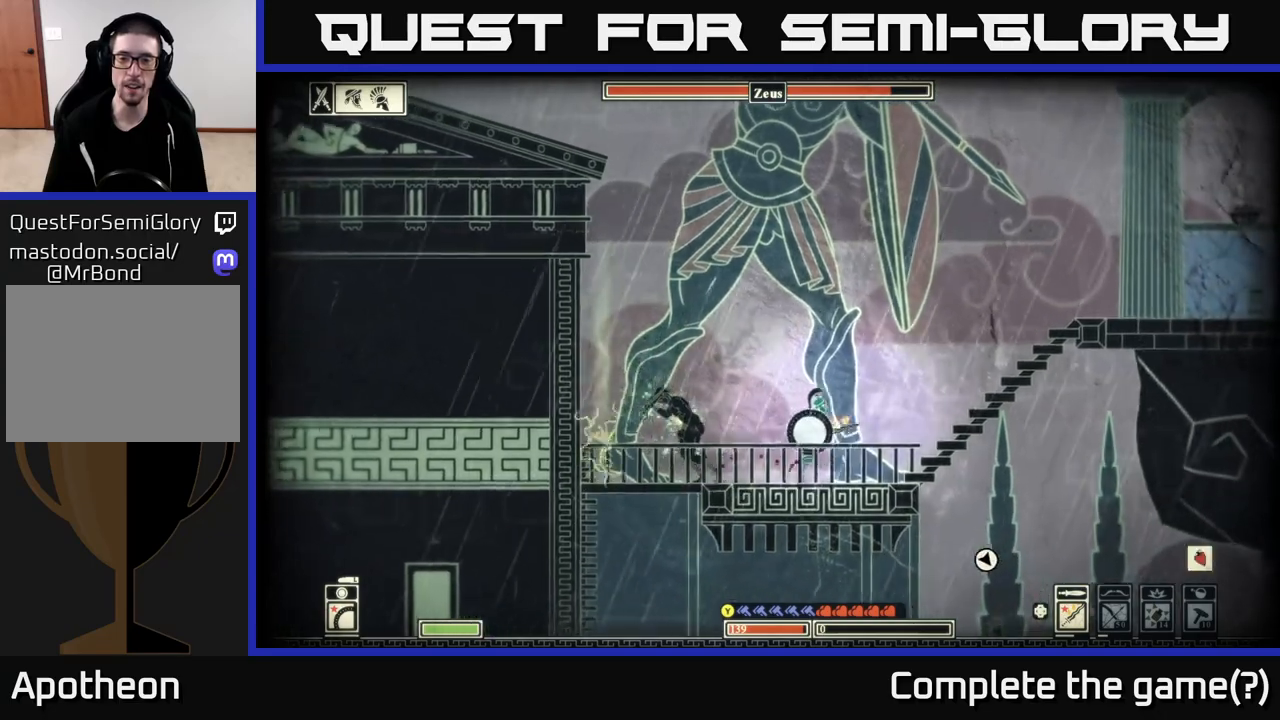
{"buttons": [], "left_stick": "right", "right_stick": "center", "events": [[483, "X", "up"]]}
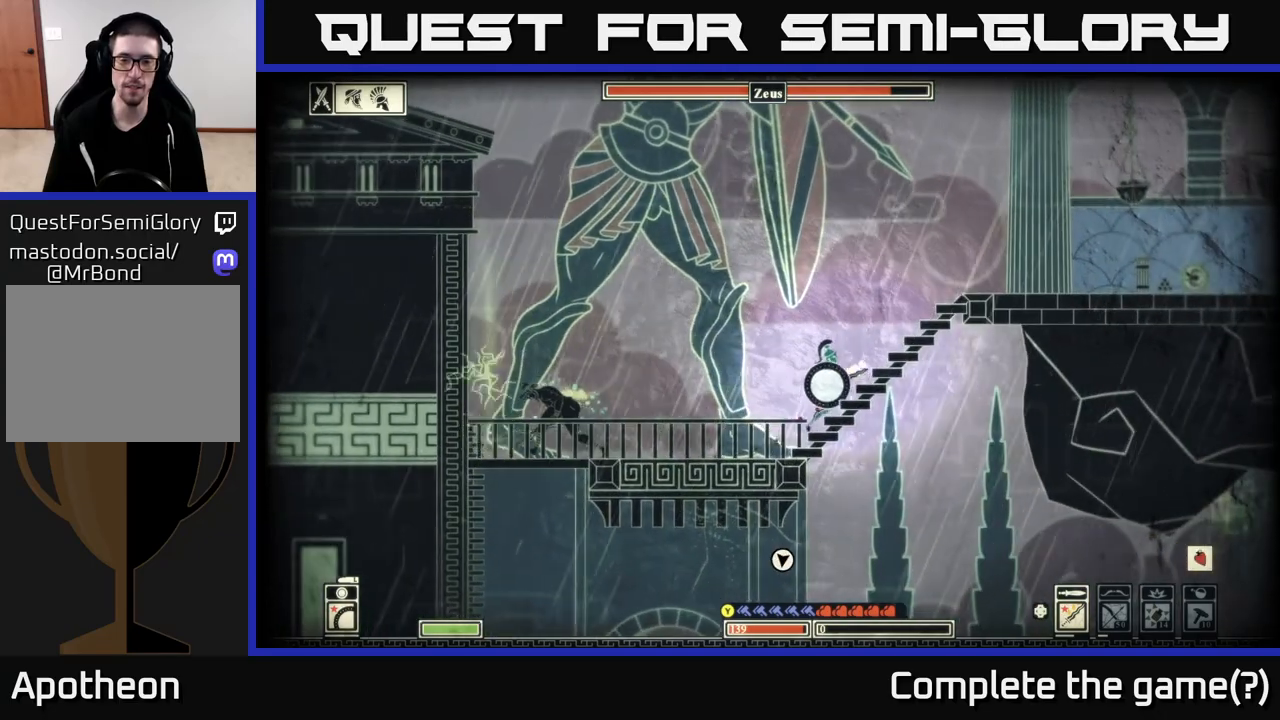
{"buttons": [], "left_stick": "right", "right_stick": "center", "events": [[33, "left_stick", "down"], [50, "A", "down"], [167, "A", "up"], [250, "left_stick", "right"]]}
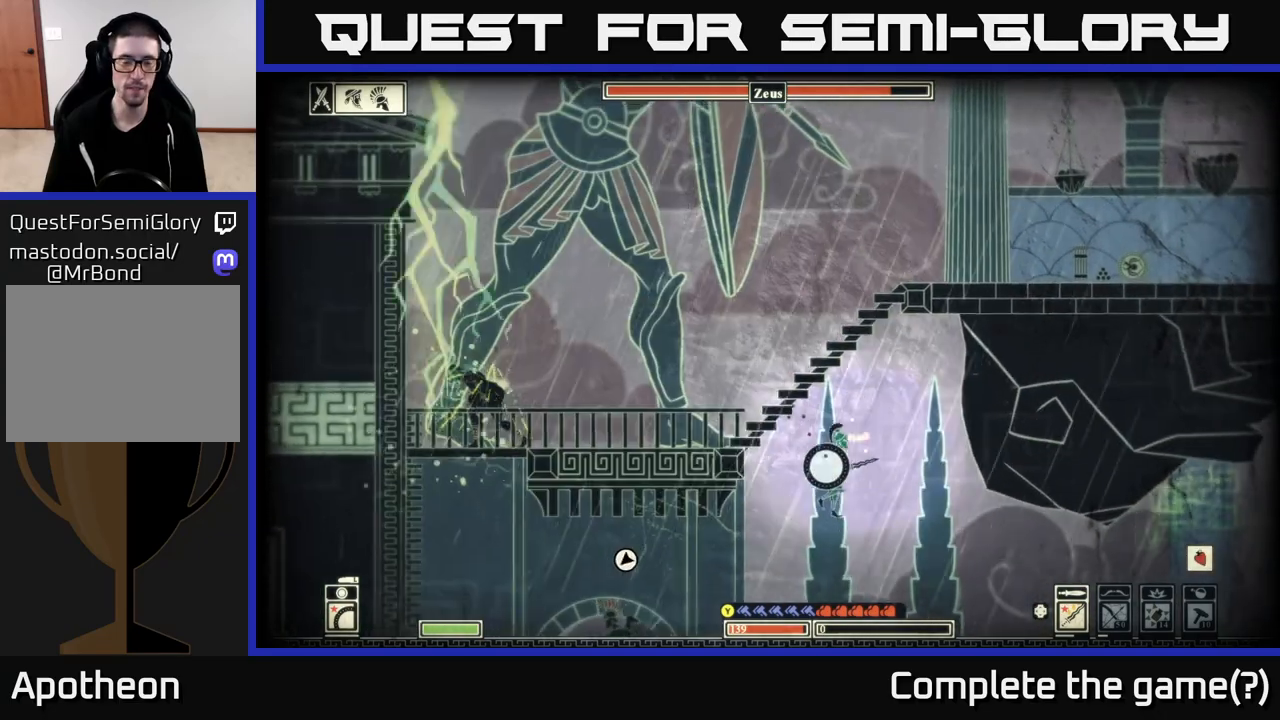
{"buttons": [], "left_stick": "left", "right_stick": "left", "events": [[33, "right_stick", "down-left"], [117, "left_stick", "left"], [183, "right_stick", "left"]]}
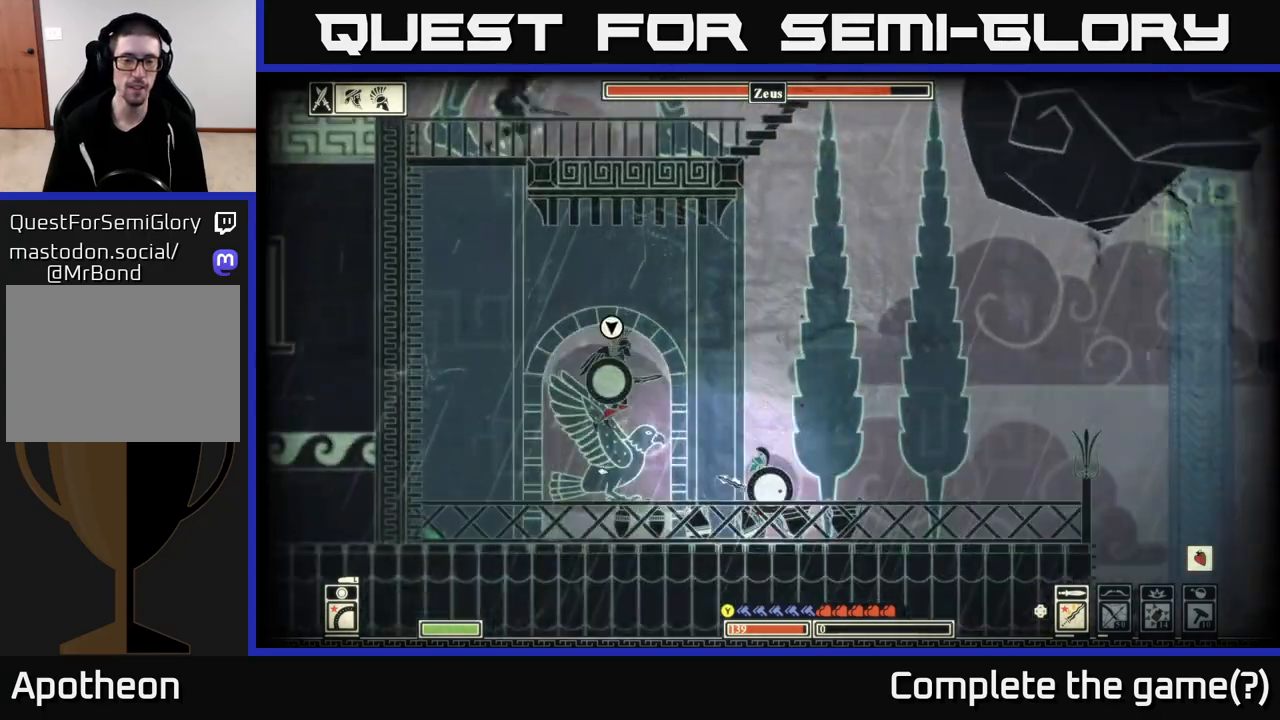
{"buttons": [], "left_stick": "left", "right_stick": "up-left", "events": [[133, "right_stick", "up-left"], [217, "R2", "down"], [283, "R2", "up"], [433, "left_stick", "center"], [500, "left_stick", "left"]]}
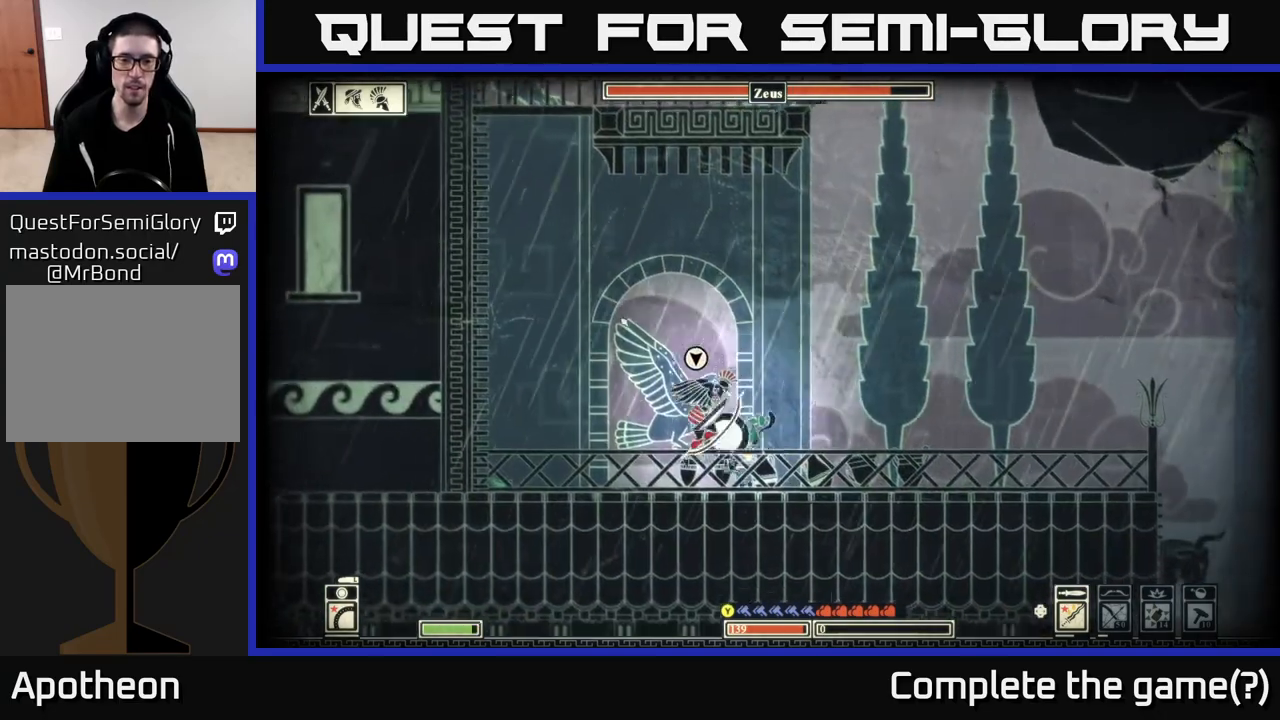
{"buttons": [], "left_stick": "right", "right_stick": "center", "events": [[167, "left_stick", "right"], [250, "right_stick", "center"]]}
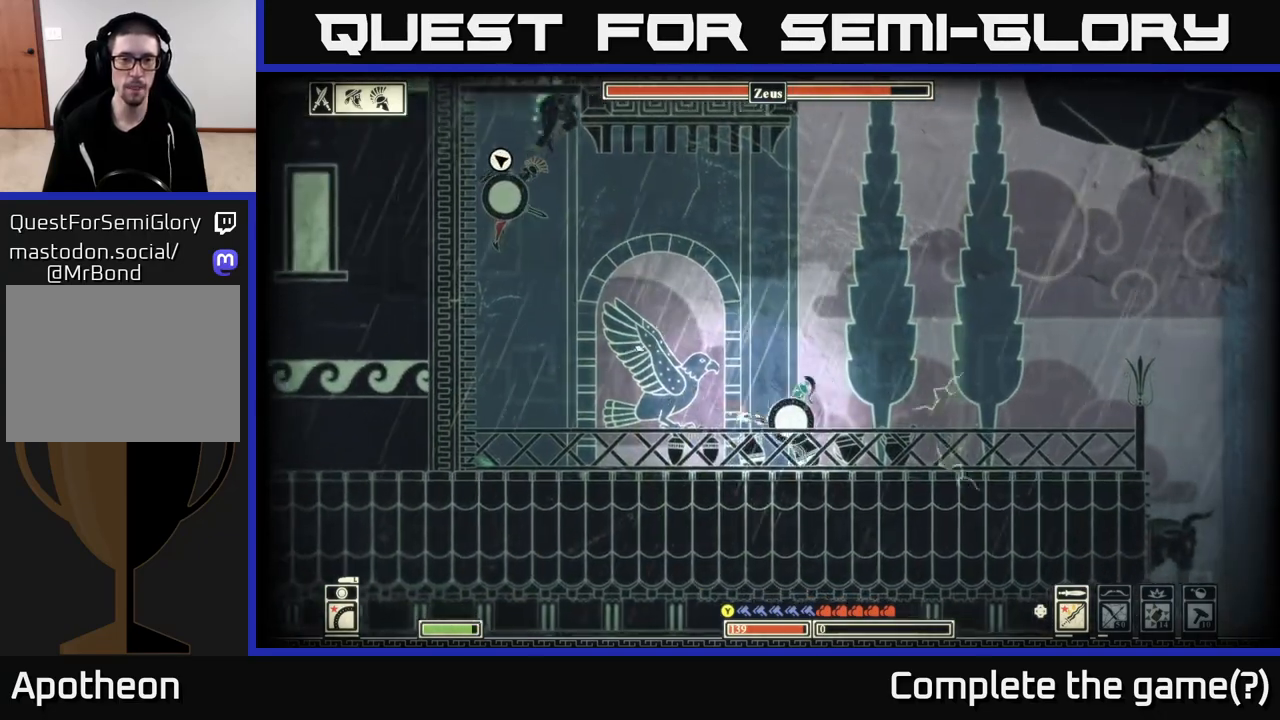
{"buttons": [], "left_stick": "right", "right_stick": "center", "events": []}
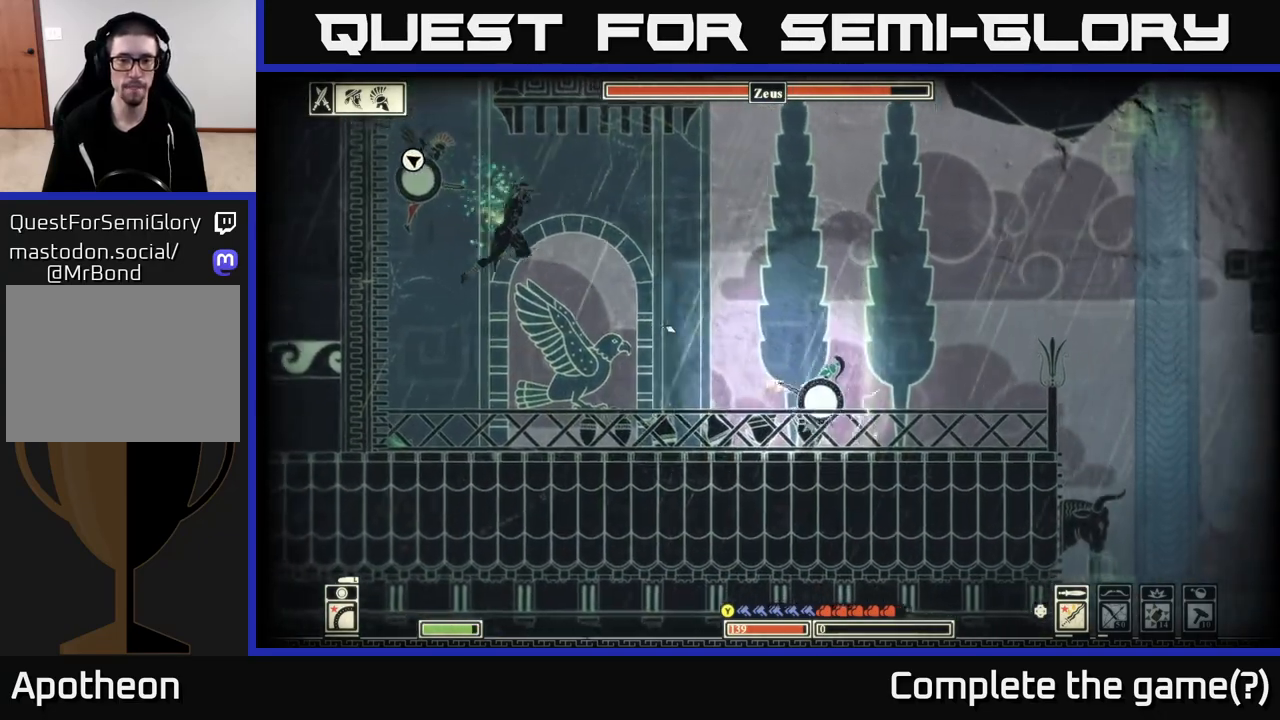
{"buttons": [], "left_stick": "right", "right_stick": "center", "events": [[367, "B", "down"], [500, "B", "up"]]}
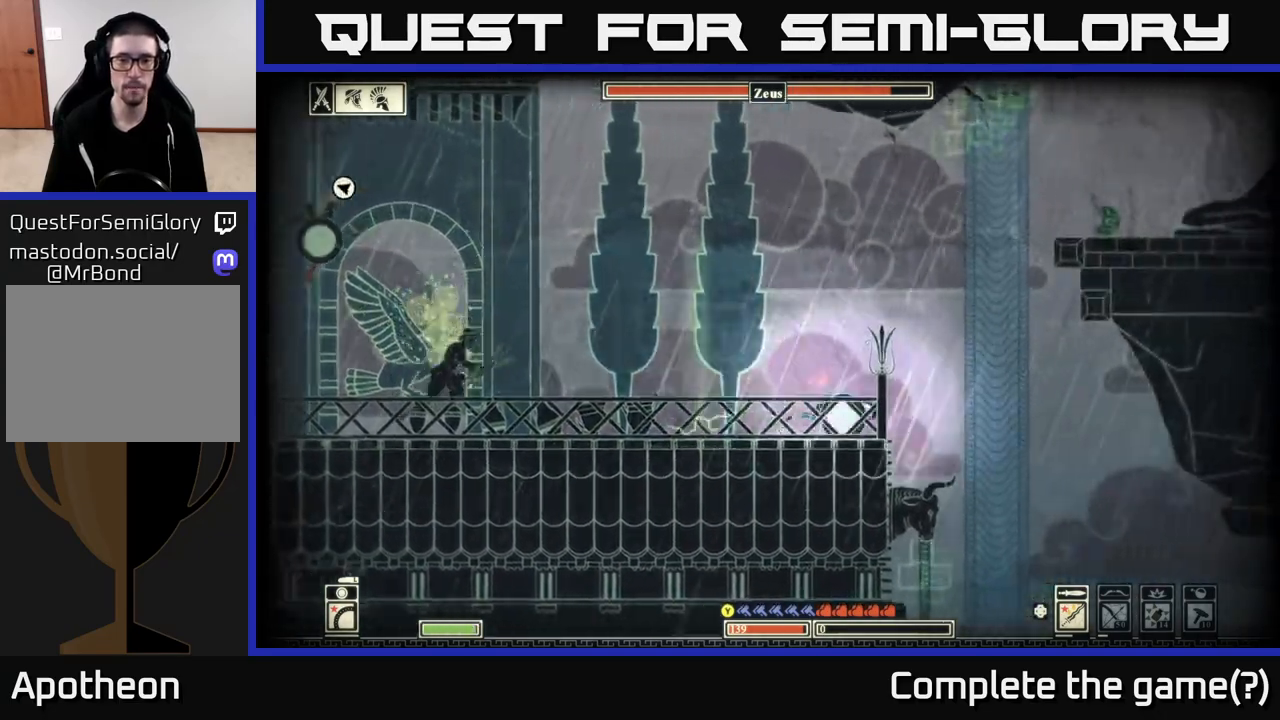
{"buttons": ["A"], "left_stick": "up-right", "right_stick": "center", "events": [[200, "A", "down"], [350, "A", "up"], [417, "A", "down"], [483, "left_stick", "up-right"]]}
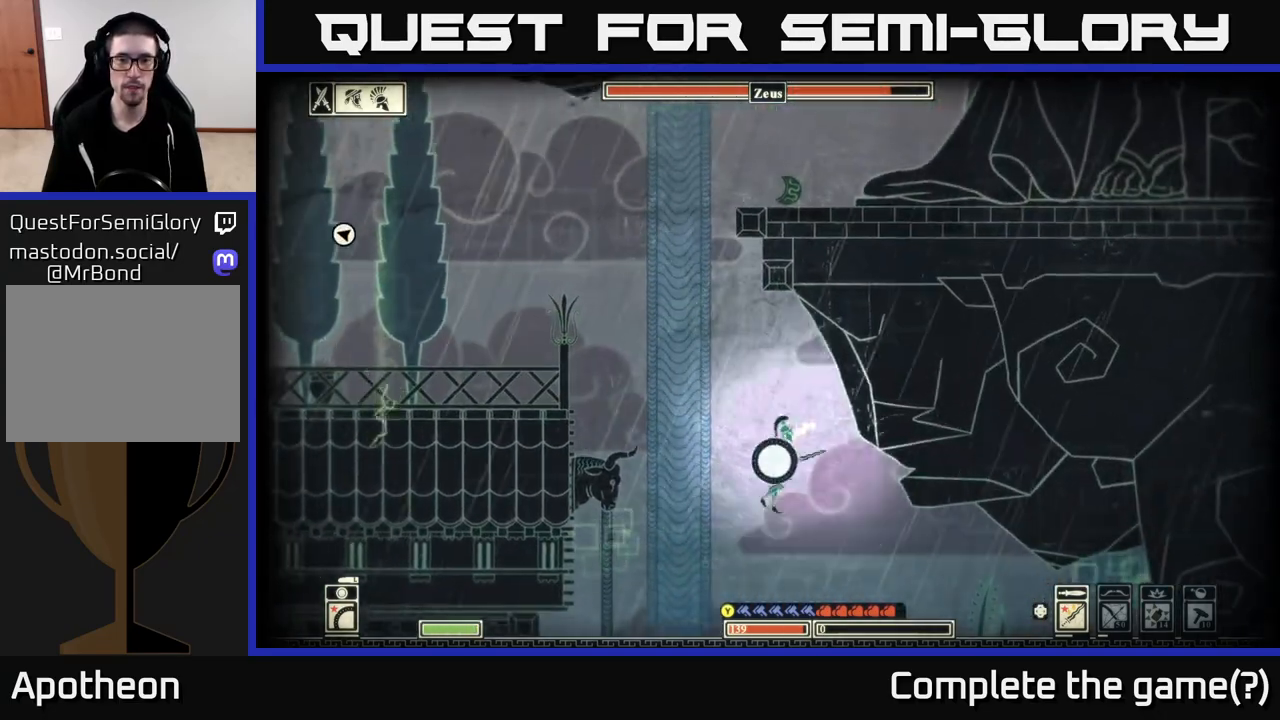
{"buttons": [], "left_stick": "center", "right_stick": "center", "events": [[17, "left_stick", "up-left"], [117, "A", "up"], [233, "left_stick", "center"], [283, "left_stick", "right"], [483, "left_stick", "center"]]}